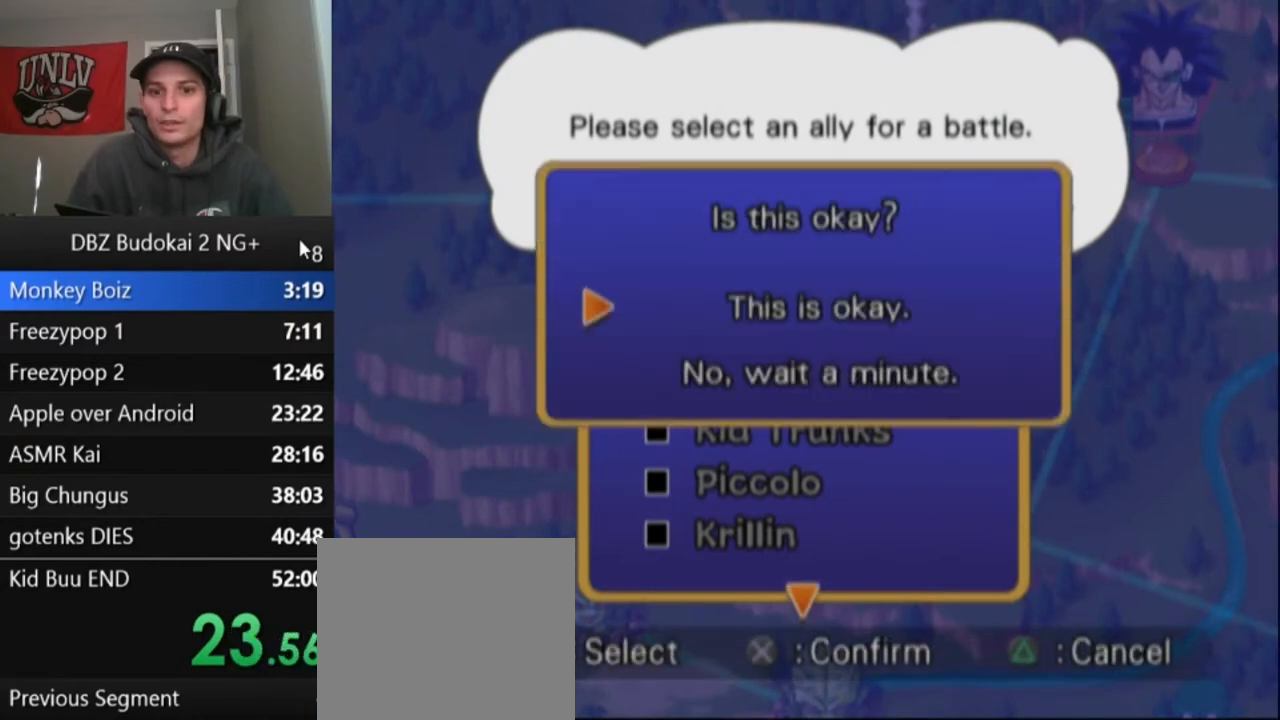
Gameplay with a controller (PlayStation layout); each line is a JSON object with the inputs held at the frame after it. "events" lists button and stick changes between this image and that frame as [ms after this image, input, new state], when the widget could be followed in between. Not read: right_stick.
{"buttons": [], "left_stick": "center", "events": [[100, "CROSS", "up"]]}
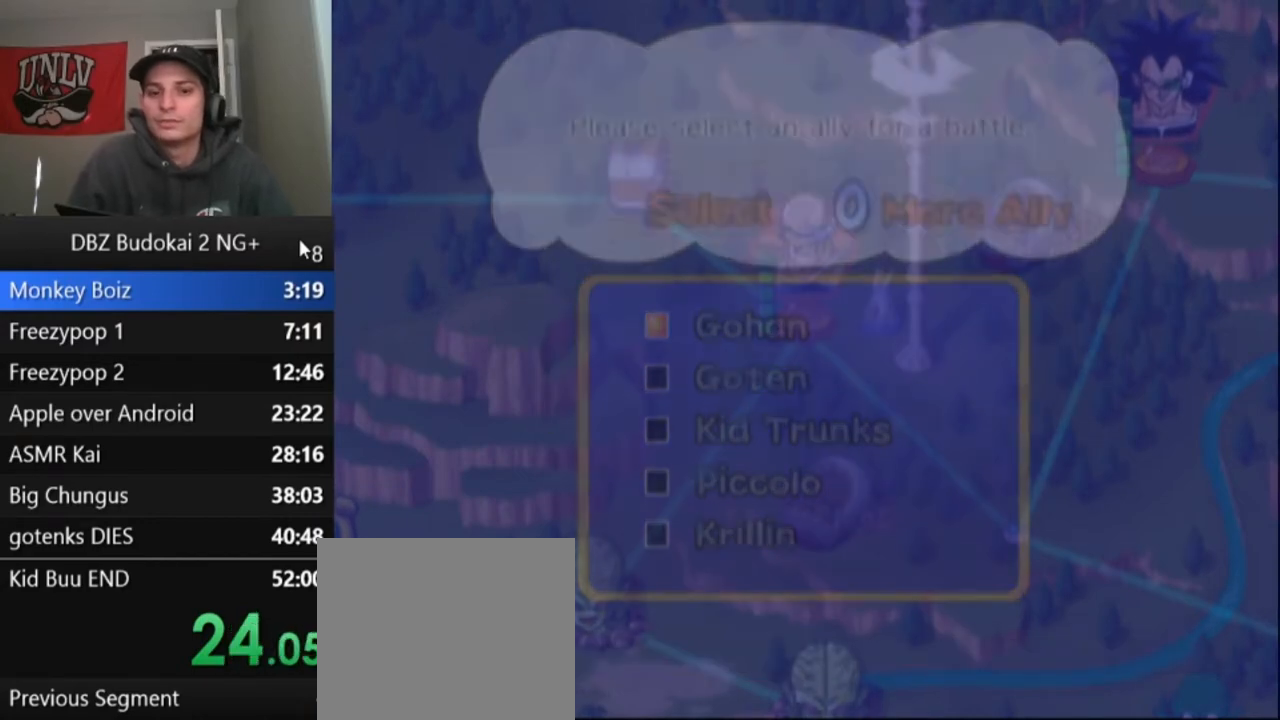
{"buttons": [], "left_stick": "center", "events": []}
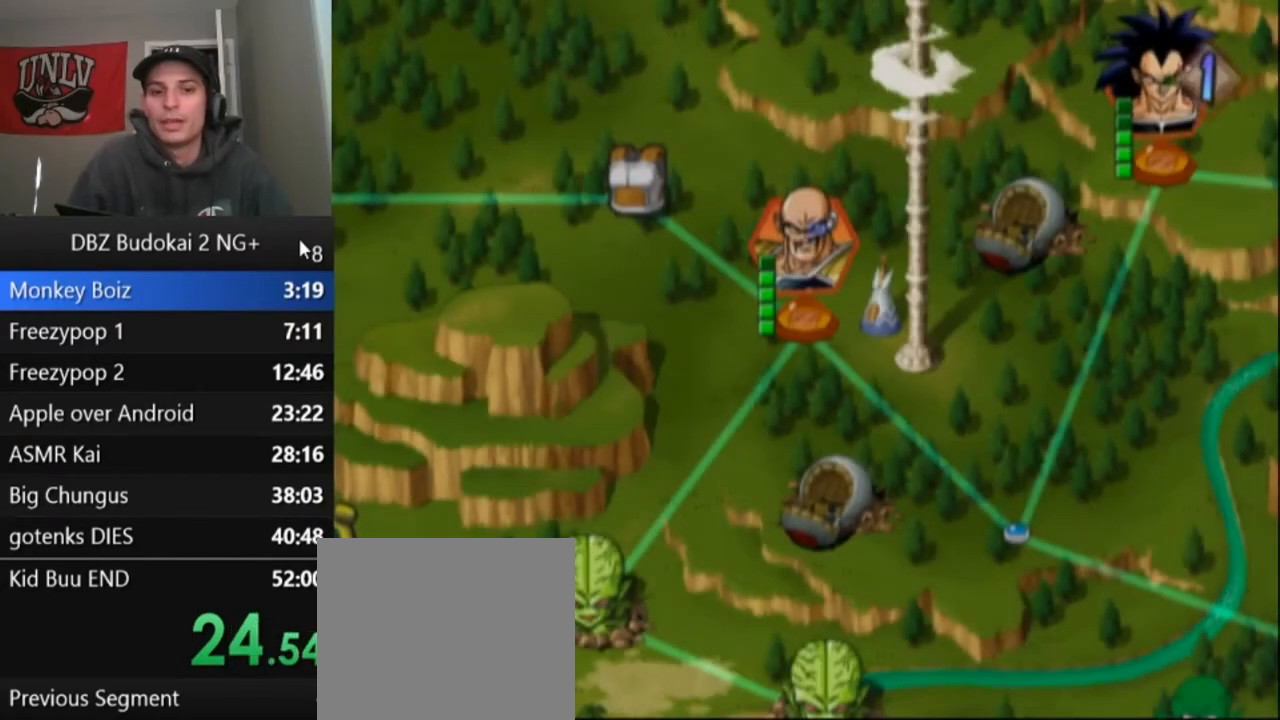
{"buttons": [], "left_stick": "center", "events": []}
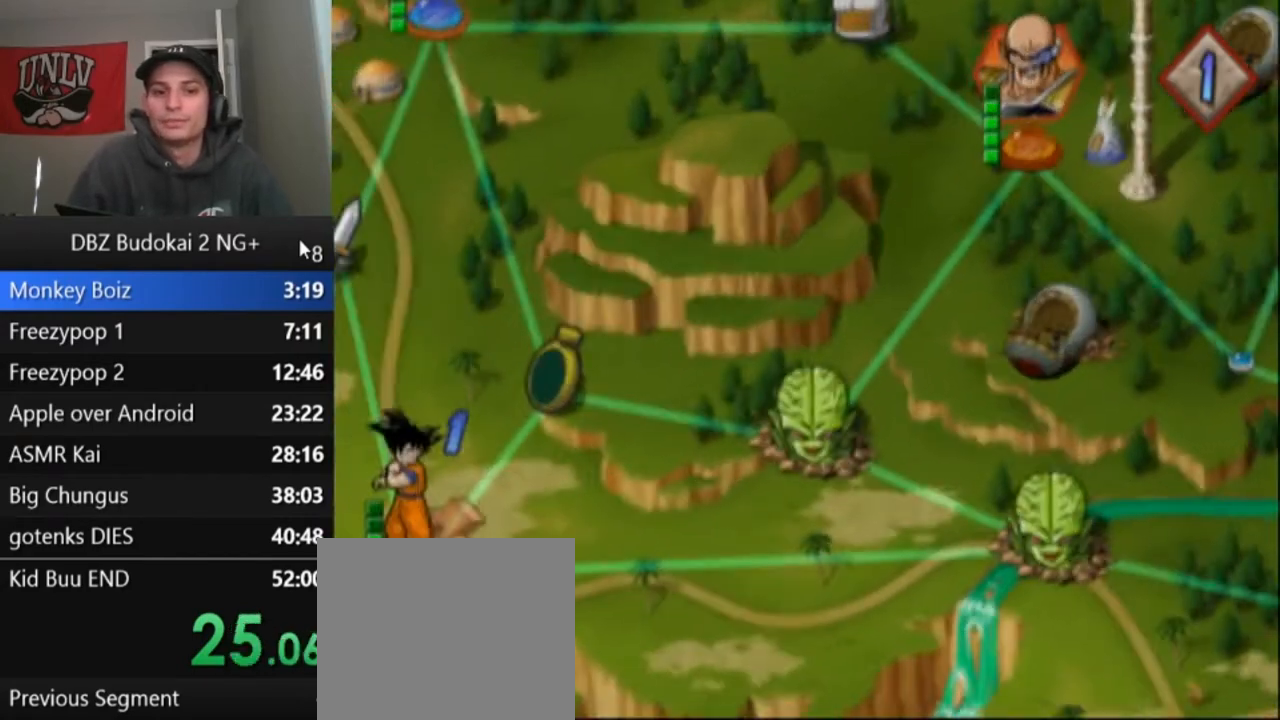
{"buttons": [], "left_stick": "center", "events": [[100, "CROSS", "down"], [200, "CROSS", "up"], [234, "CIRCLE", "down"], [334, "CIRCLE", "up"]]}
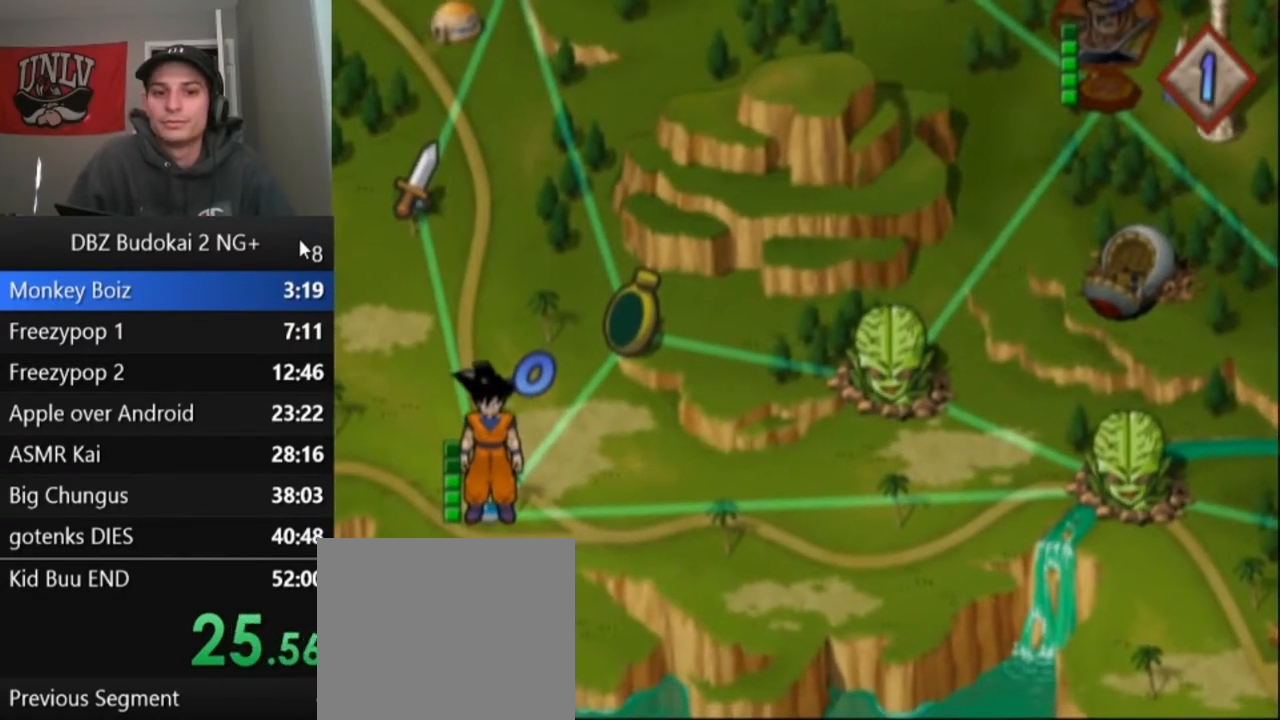
{"buttons": [], "left_stick": "center", "events": []}
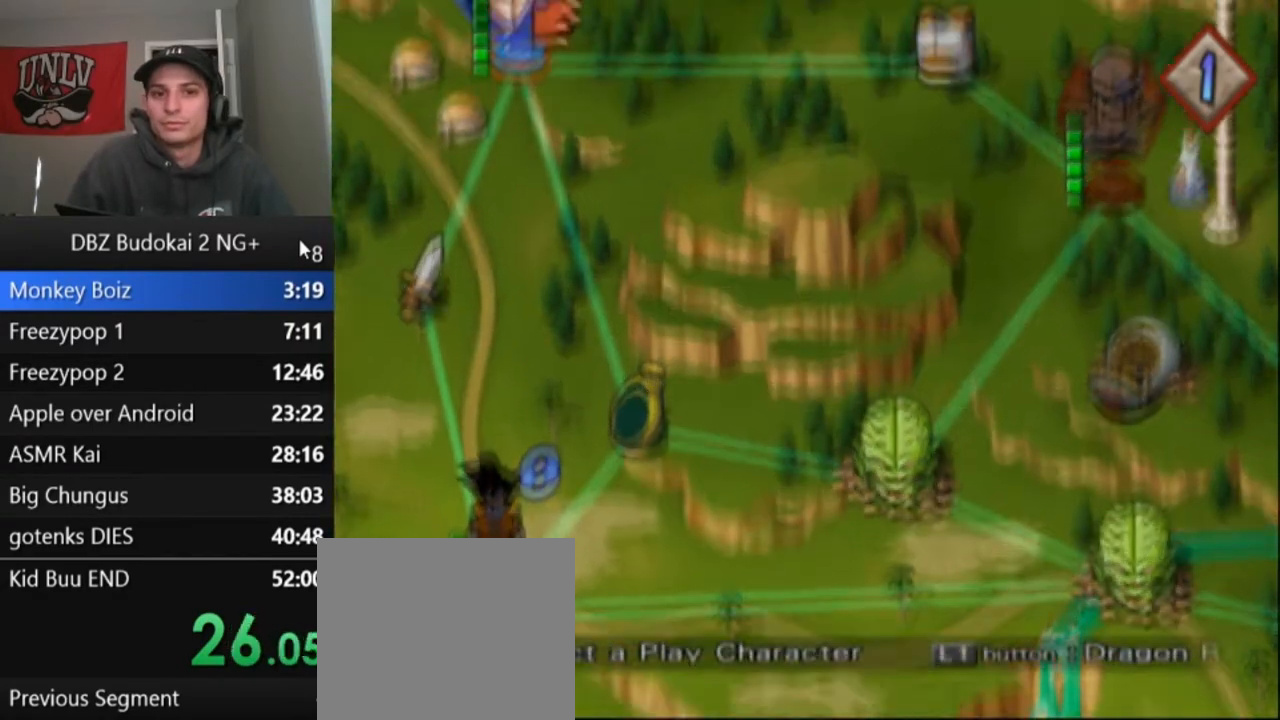
{"buttons": ["SQUARE"], "left_stick": "center", "events": [[167, "CROSS", "down"], [234, "CROSS", "up"], [300, "SQUARE", "down"], [367, "SQUARE", "up"], [467, "SQUARE", "down"]]}
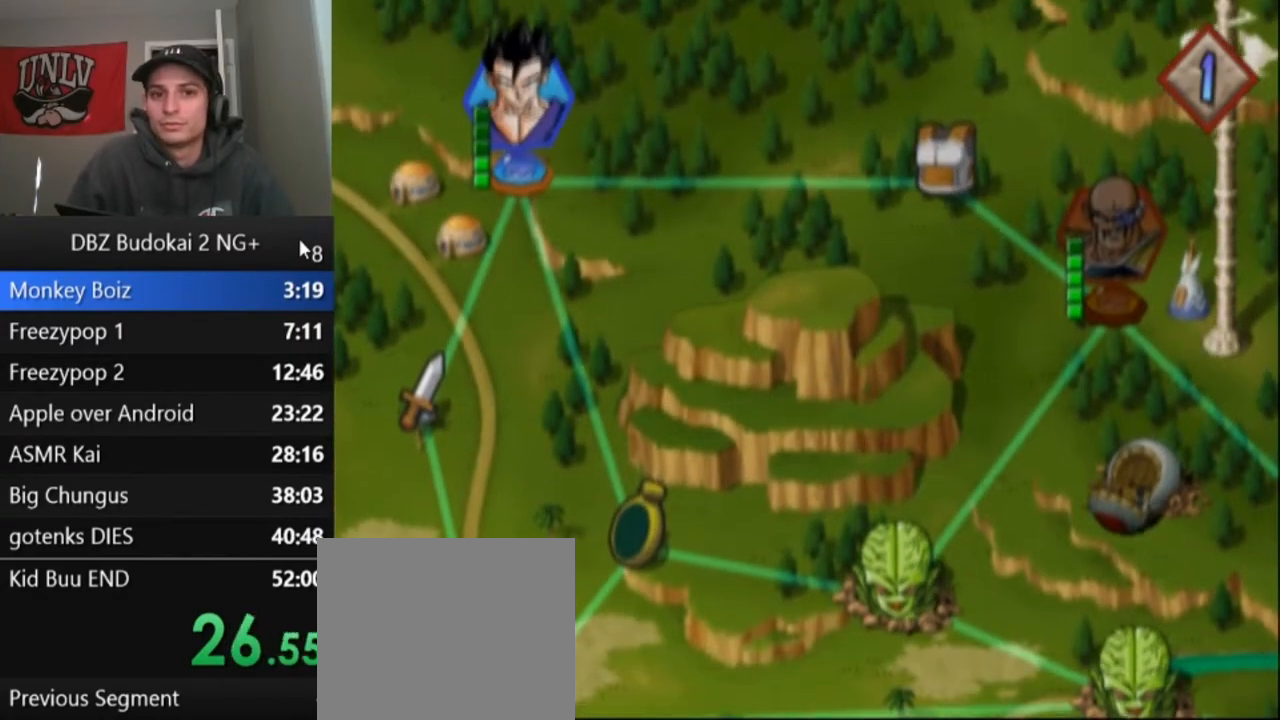
{"buttons": [], "left_stick": "center", "events": [[34, "SQUARE", "up"], [67, "SQUARE", "down"], [167, "SQUARE", "up"], [234, "SQUARE", "down"], [301, "SQUARE", "up"]]}
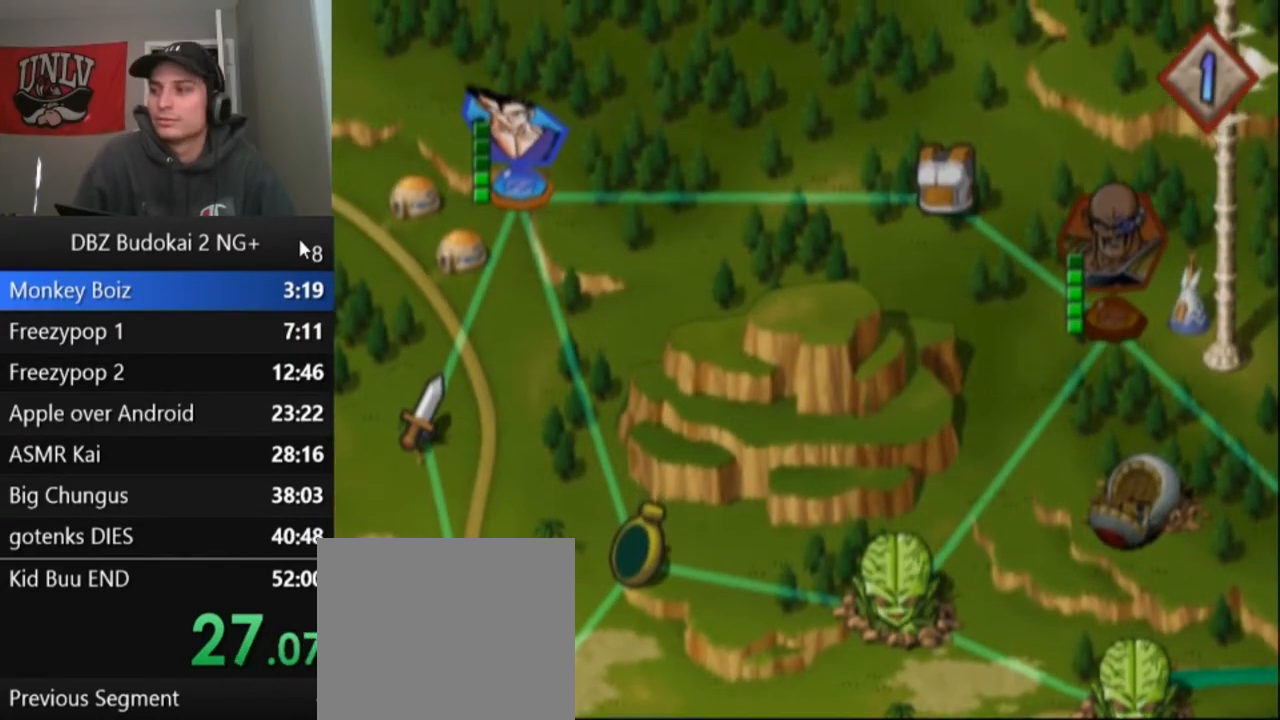
{"buttons": [], "left_stick": "center", "events": []}
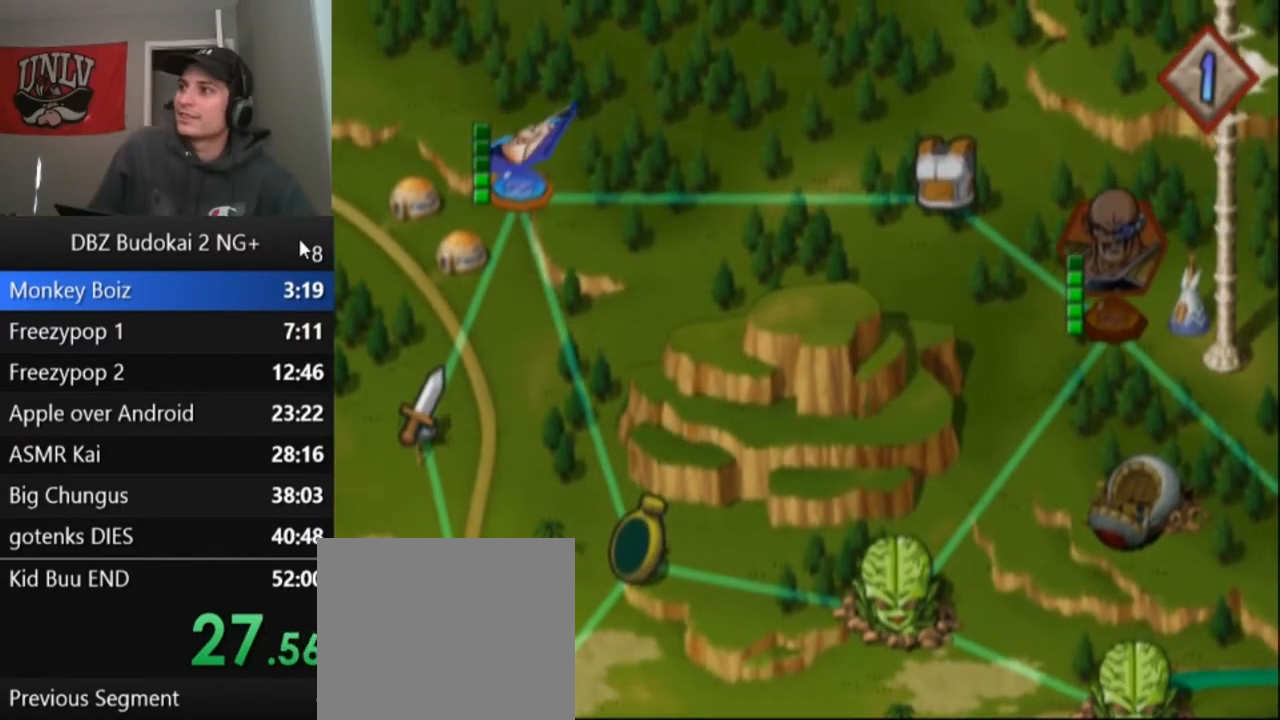
{"buttons": [], "left_stick": "center", "events": []}
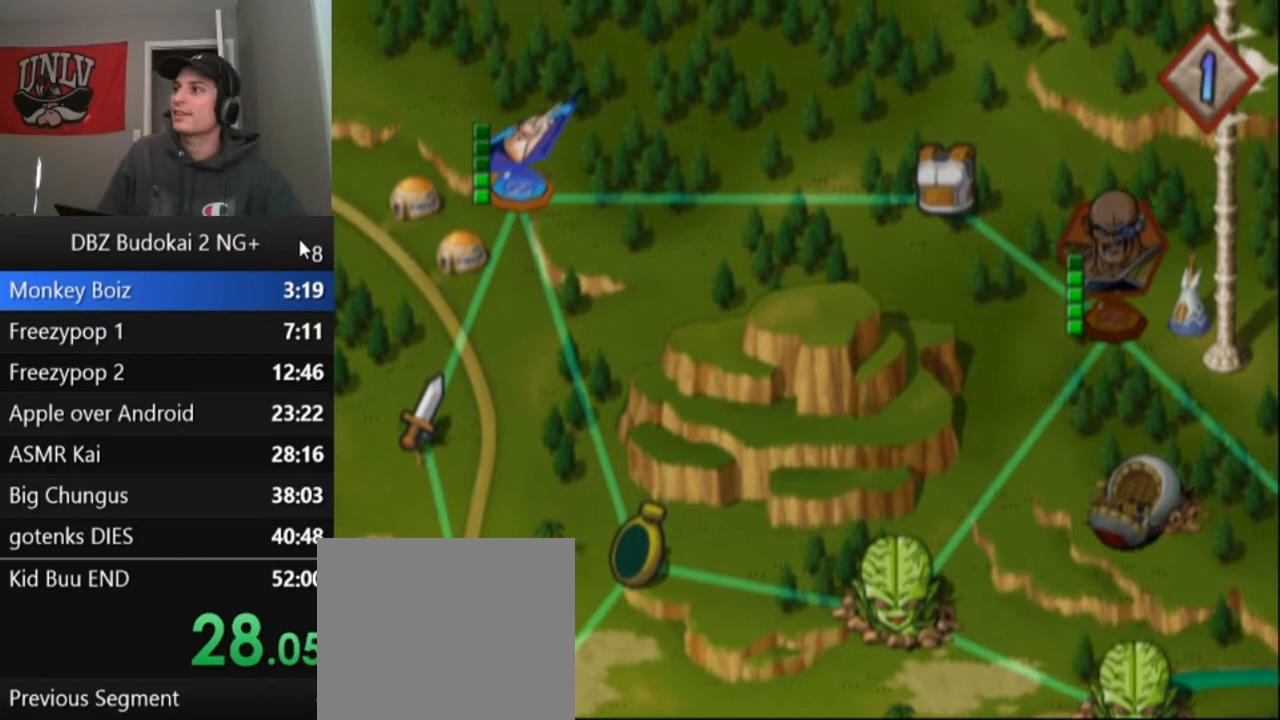
{"buttons": [], "left_stick": "center", "events": []}
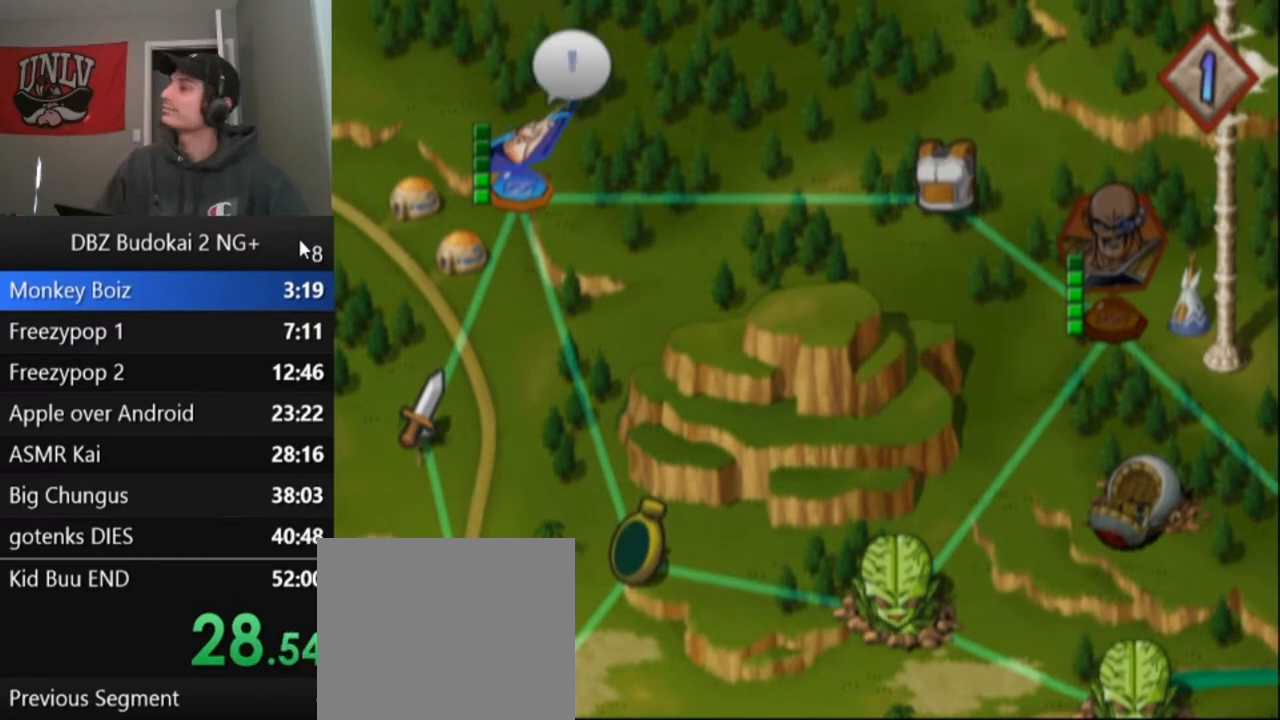
{"buttons": [], "left_stick": "center", "events": []}
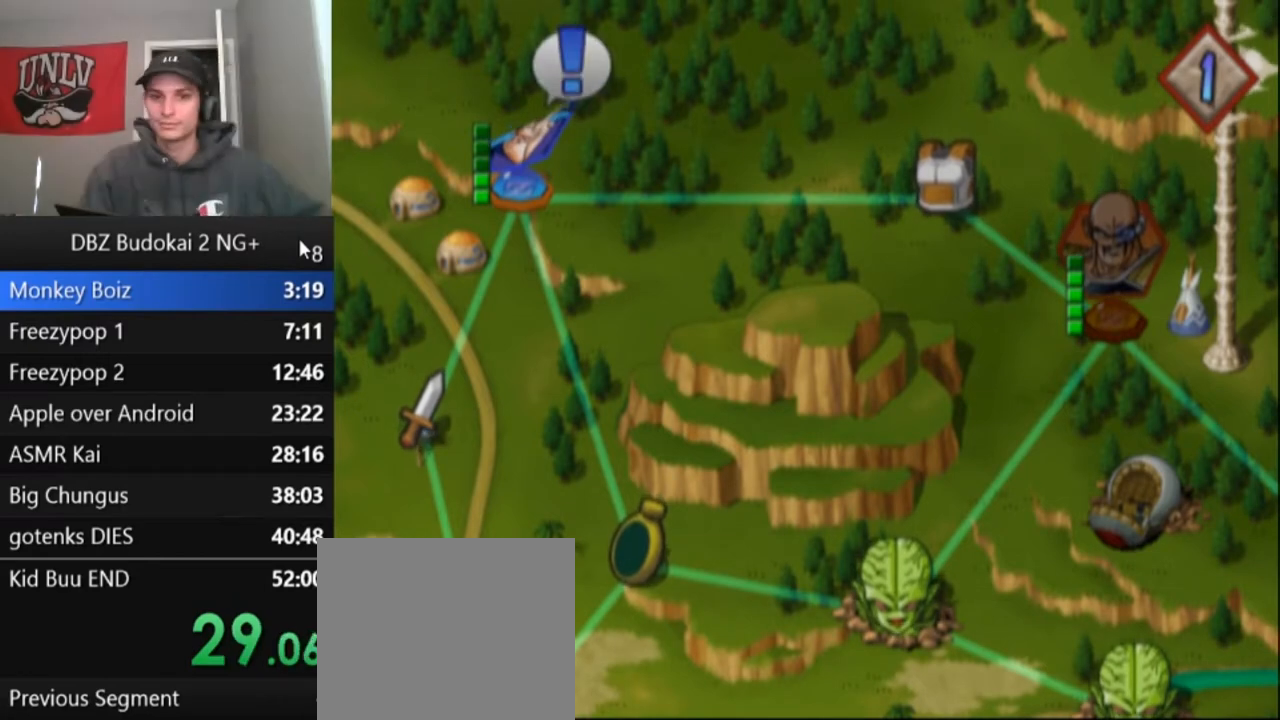
{"buttons": [], "left_stick": "center", "events": []}
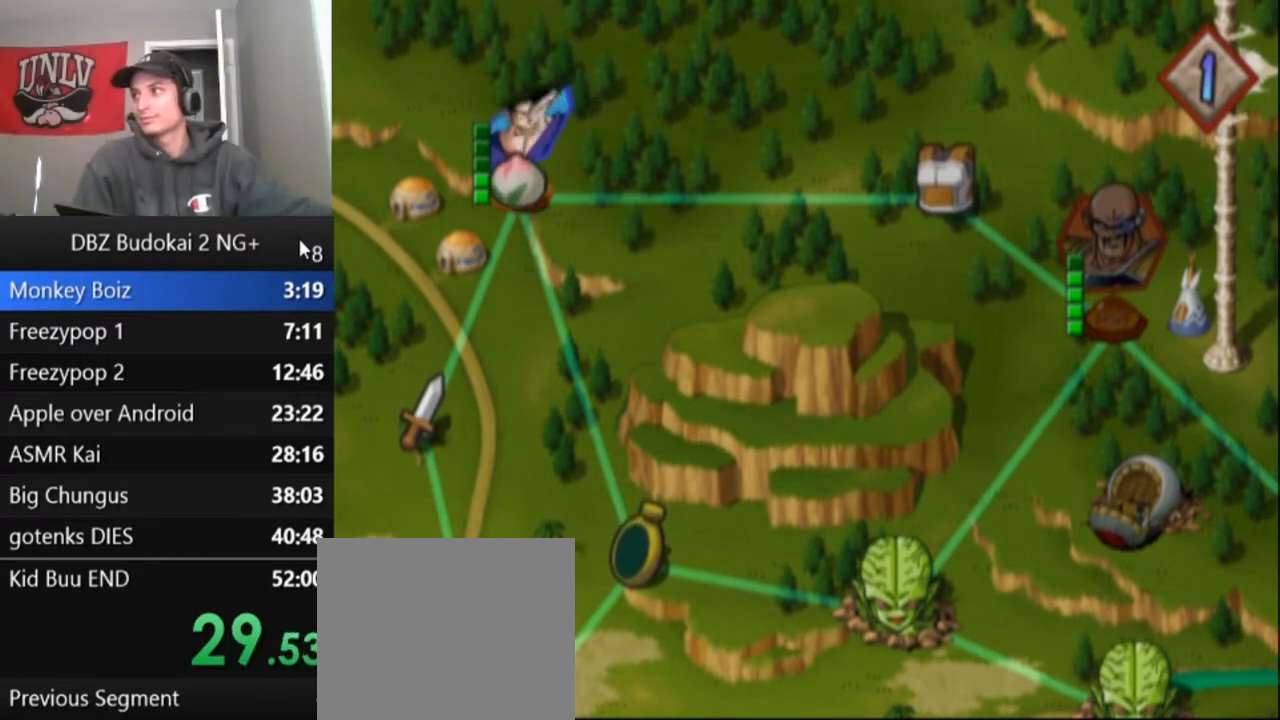
{"buttons": [], "left_stick": "center", "events": []}
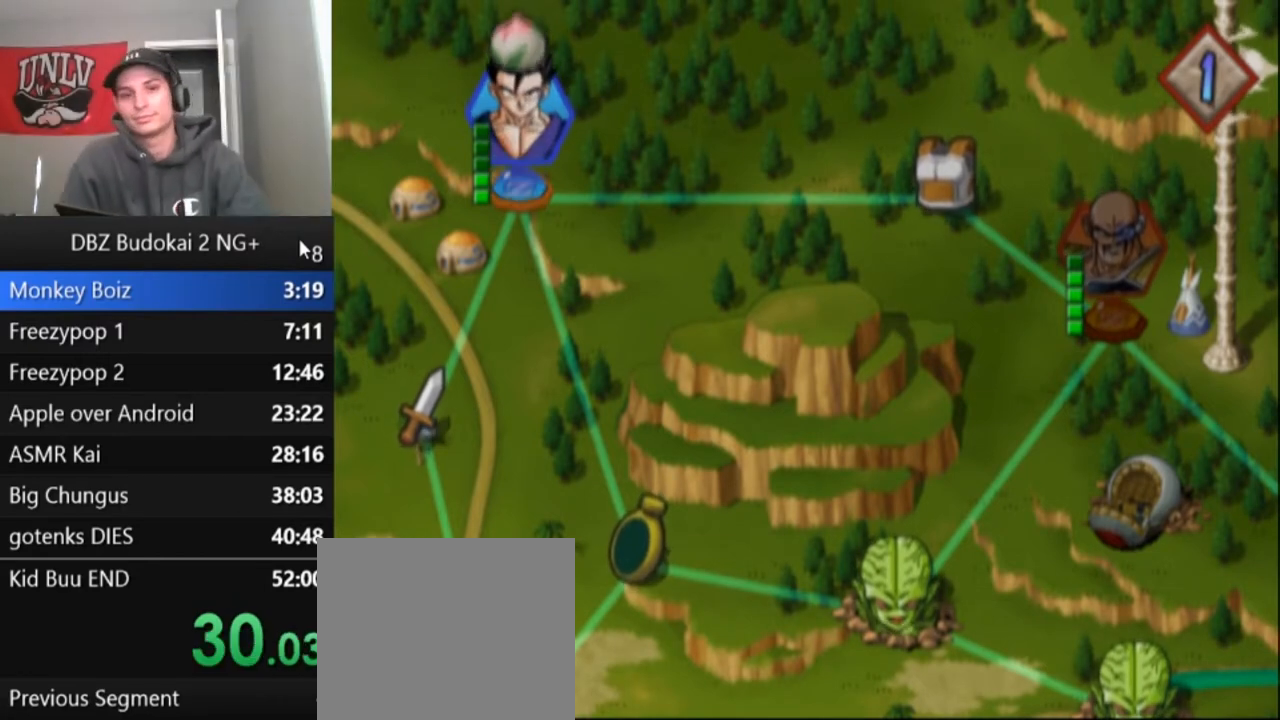
{"buttons": [], "left_stick": "center", "events": []}
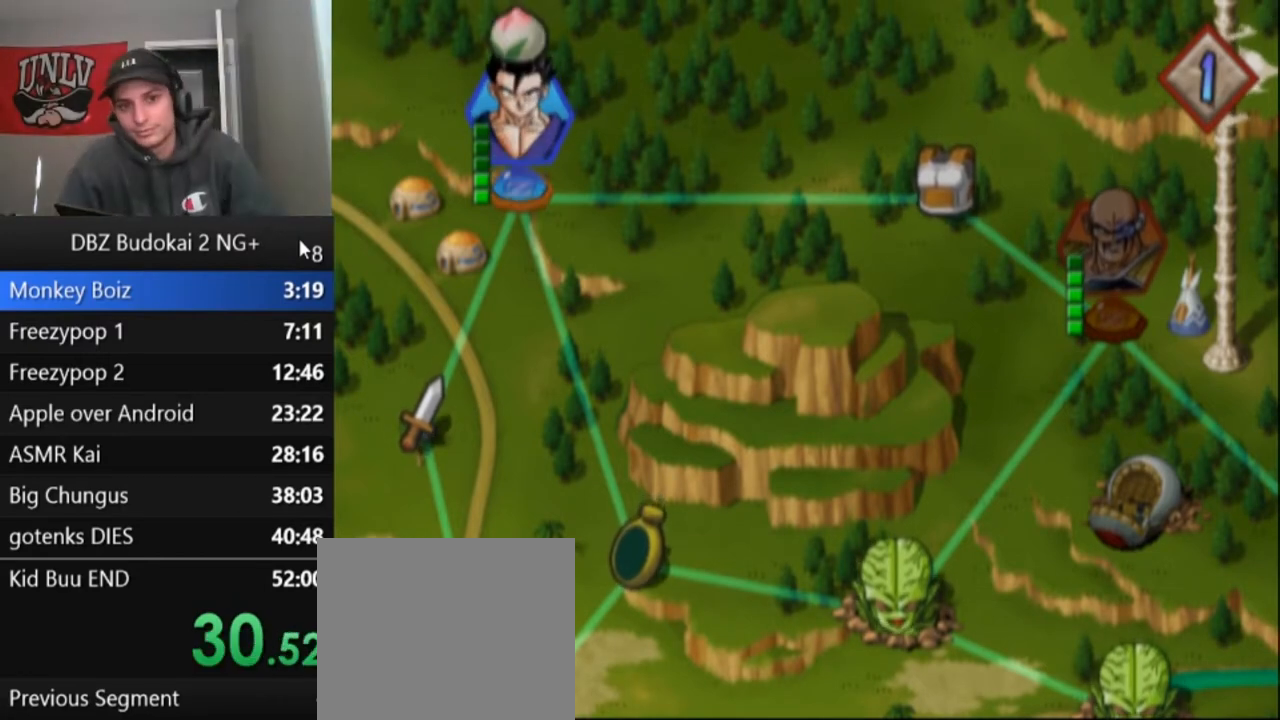
{"buttons": ["CROSS"], "left_stick": "center", "events": [[434, "CROSS", "down"]]}
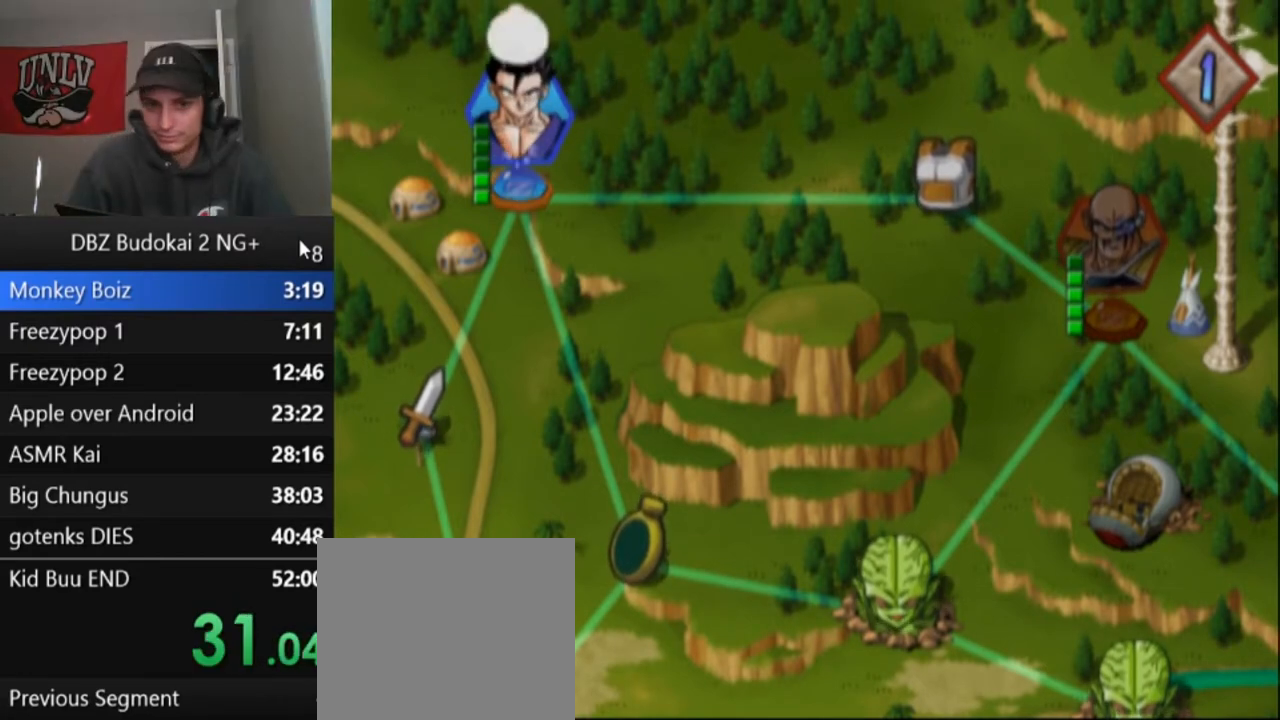
{"buttons": [], "left_stick": "center", "events": [[33, "CROSS", "up"]]}
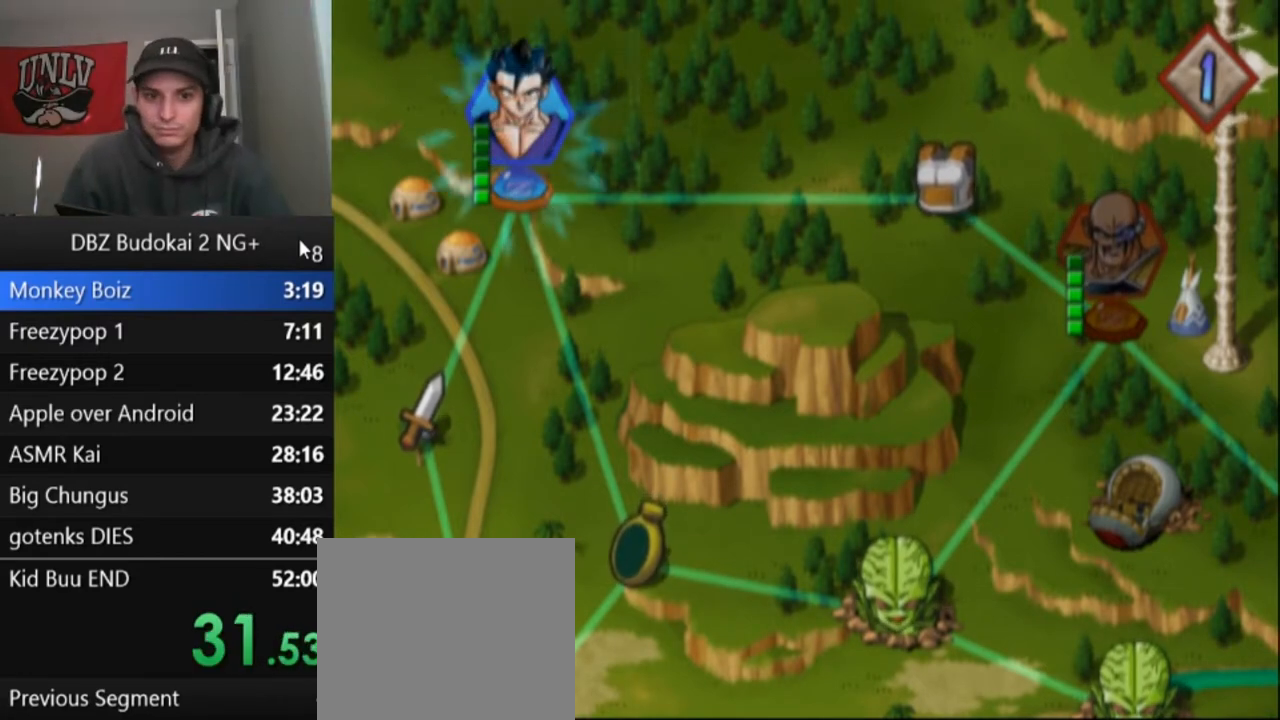
{"buttons": [], "left_stick": "center", "events": []}
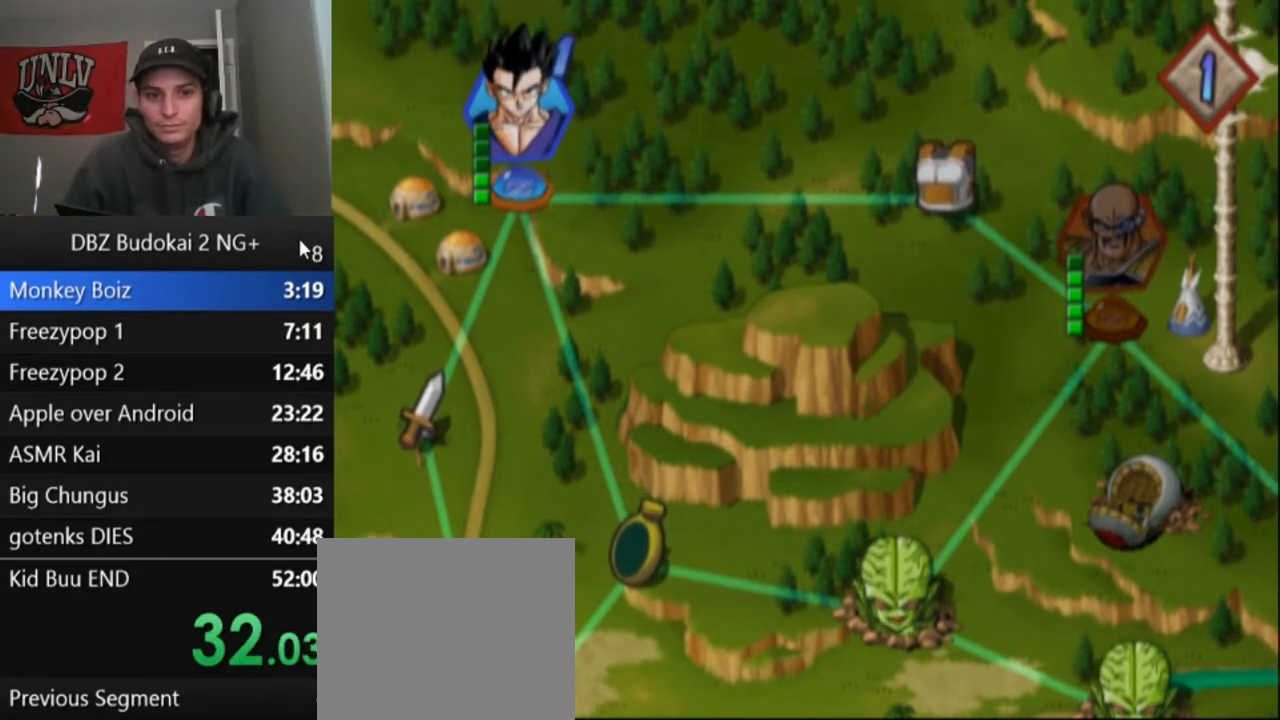
{"buttons": ["DPAD_LEFT"], "left_stick": "center", "events": [[233, "CROSS", "down"], [367, "CROSS", "up"], [433, "DPAD_LEFT", "down"]]}
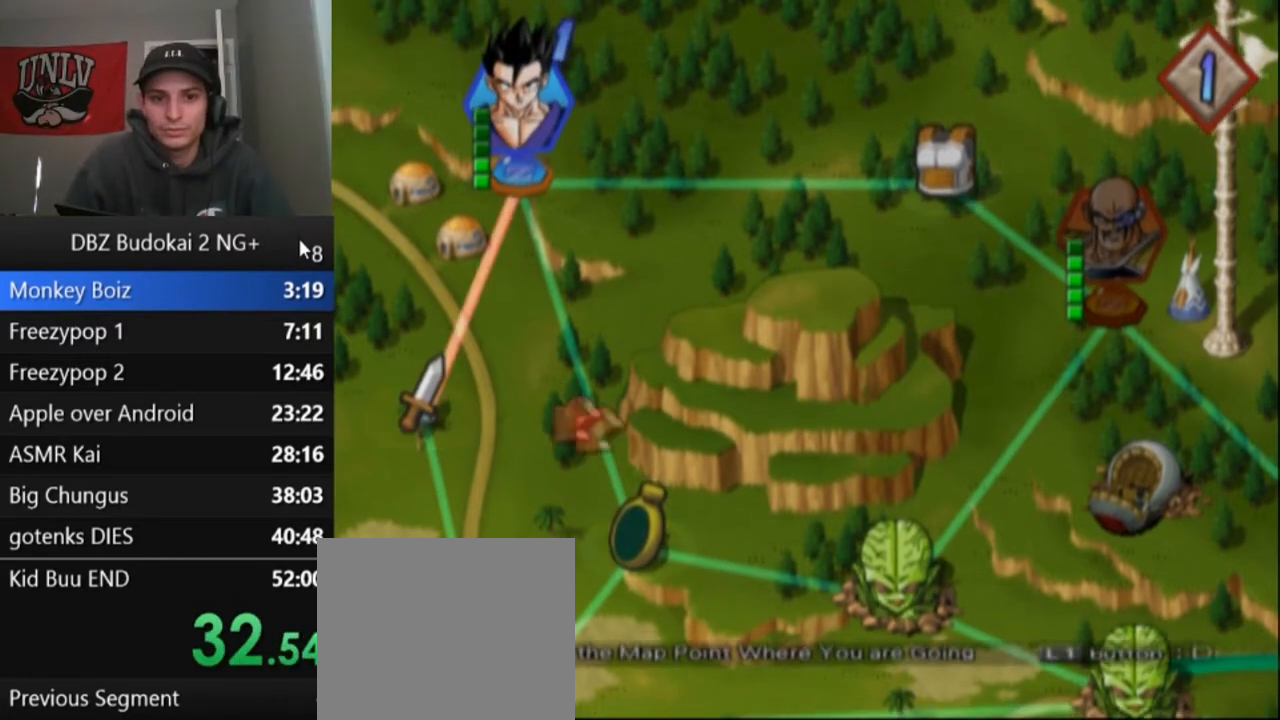
{"buttons": ["CROSS"], "left_stick": "center", "events": [[34, "DPAD_LEFT", "up"], [200, "CROSS", "down"], [300, "CROSS", "up"], [367, "CROSS", "down"], [434, "CROSS", "up"], [501, "CROSS", "down"]]}
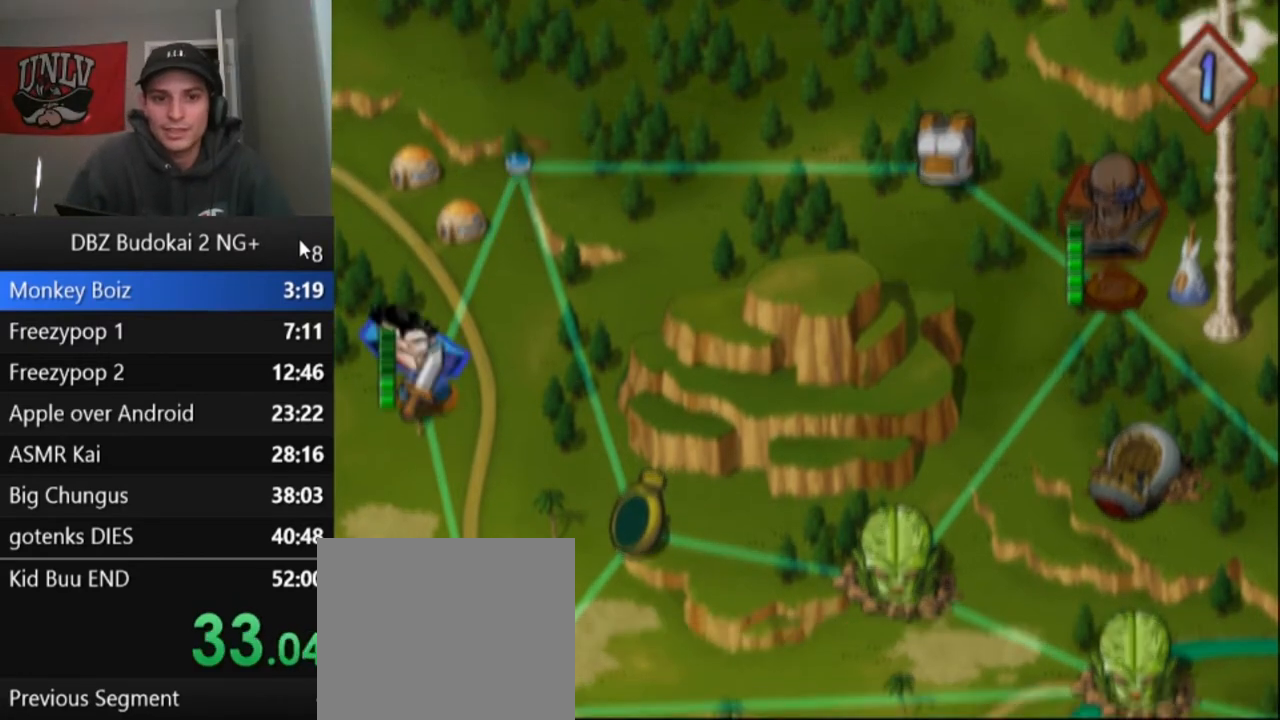
{"buttons": [], "left_stick": "center", "events": [[66, "CROSS", "up"], [133, "CROSS", "down"], [166, "CROSS", "up"], [267, "CROSS", "down"], [333, "CROSS", "up"], [433, "CROSS", "down"], [500, "CROSS", "up"]]}
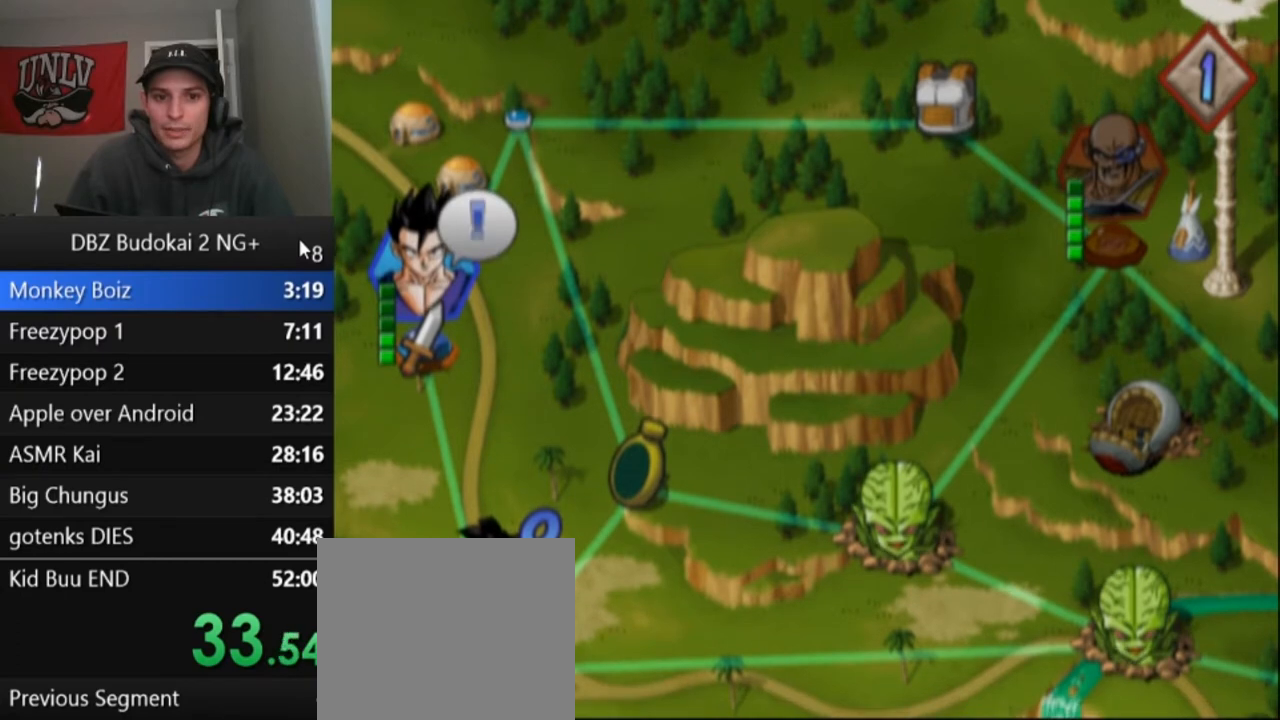
{"buttons": [], "left_stick": "center", "events": [[67, "CROSS", "down"], [134, "CROSS", "up"], [200, "CROSS", "down"], [300, "CROSS", "up"], [367, "CROSS", "down"], [467, "CROSS", "up"]]}
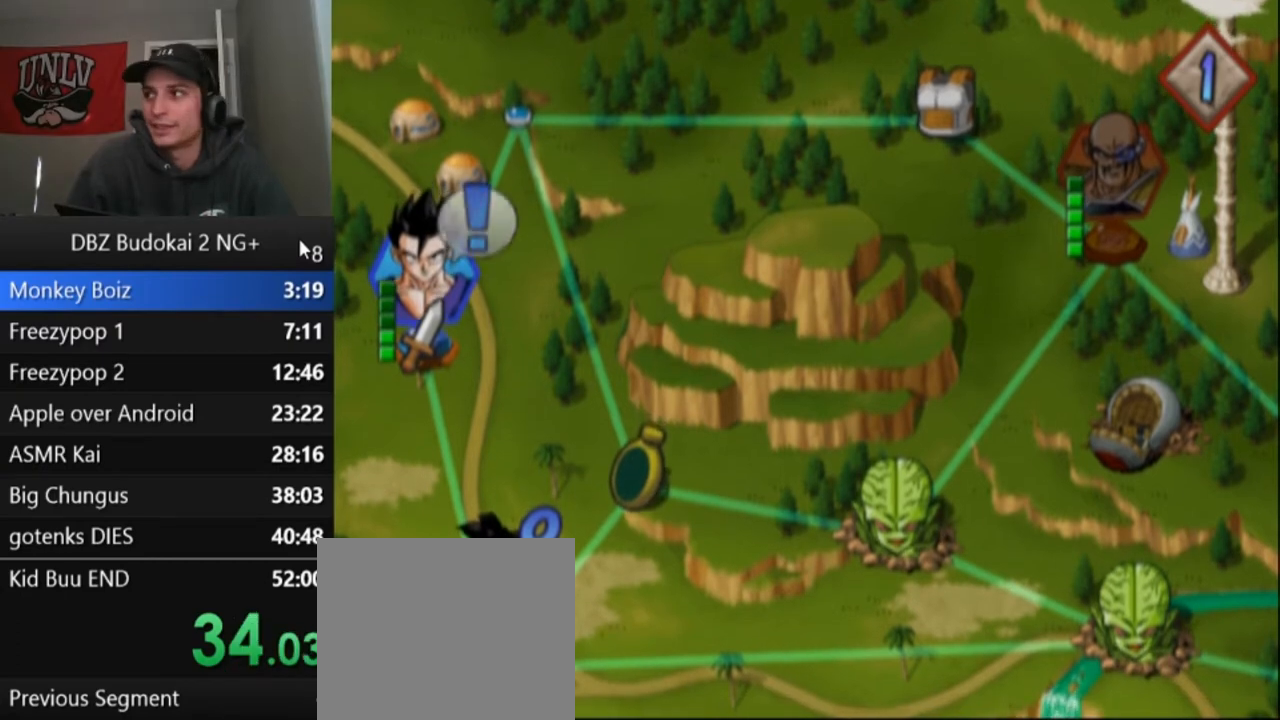
{"buttons": [], "left_stick": "center", "events": [[33, "CROSS", "down"], [100, "CROSS", "up"], [166, "CROSS", "down"], [267, "CROSS", "up"], [367, "CROSS", "down"], [433, "CROSS", "up"]]}
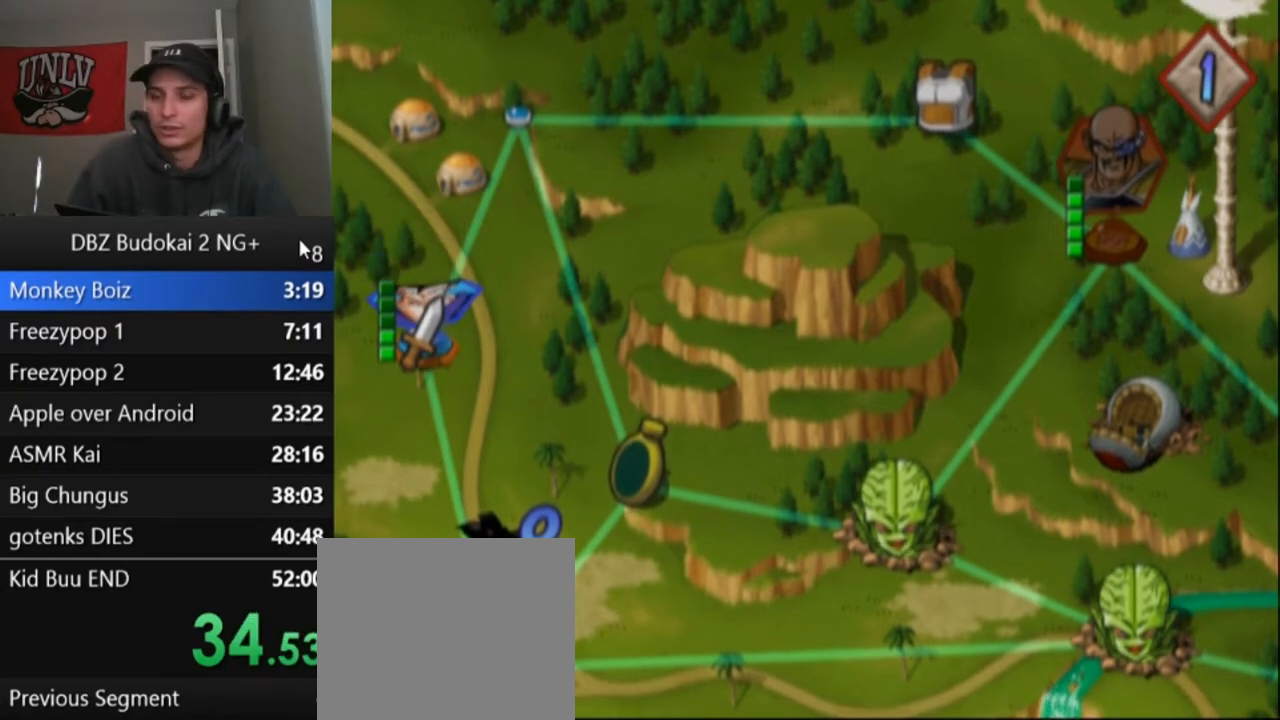
{"buttons": [], "left_stick": "center", "events": [[33, "CROSS", "down"], [100, "CROSS", "up"], [200, "CROSS", "down"], [267, "CROSS", "up"], [367, "CROSS", "down"], [434, "CROSS", "up"]]}
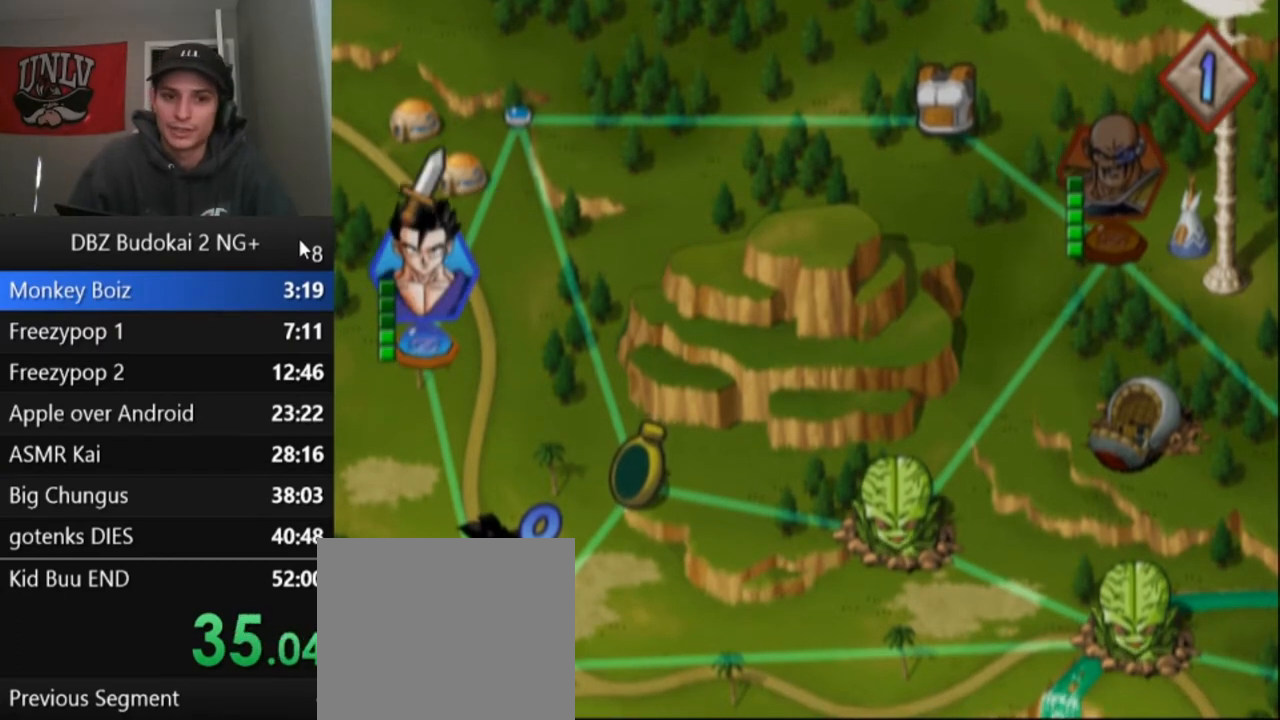
{"buttons": [], "left_stick": "center", "events": [[33, "CROSS", "down"], [100, "CROSS", "up"], [200, "CROSS", "down"], [300, "CROSS", "up"], [367, "CROSS", "down"], [467, "CROSS", "up"]]}
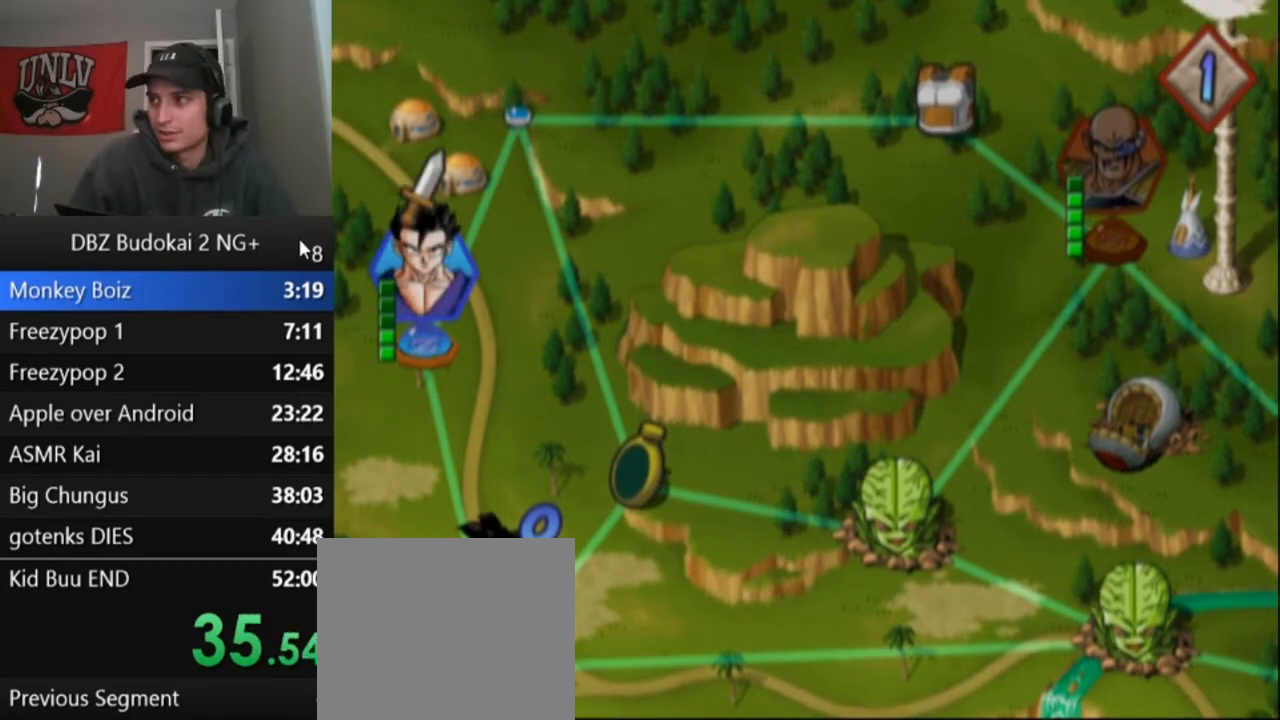
{"buttons": [], "left_stick": "center", "events": [[67, "CROSS", "down"], [134, "CROSS", "up"], [234, "CROSS", "down"], [300, "CROSS", "up"], [367, "CROSS", "down"], [434, "CROSS", "up"]]}
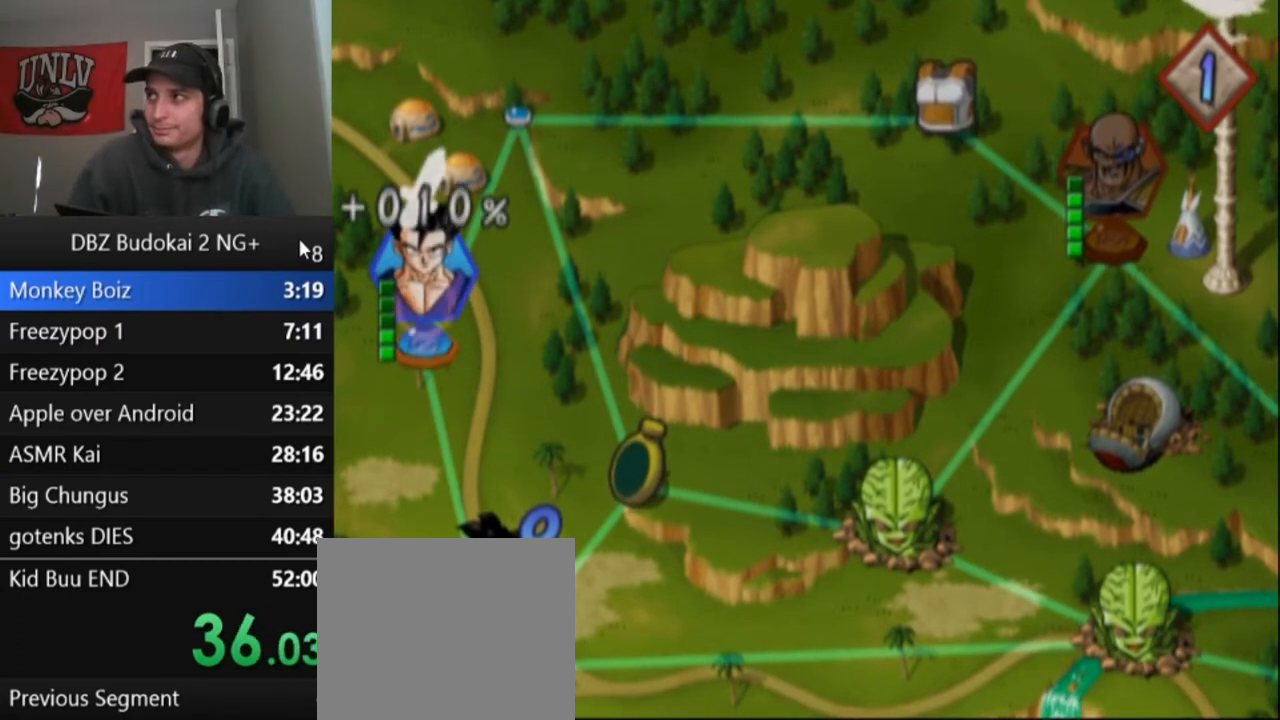
{"buttons": ["CROSS"], "left_stick": "center", "events": [[33, "CROSS", "down"], [133, "CROSS", "up"], [233, "CROSS", "down"], [367, "CROSS", "up"], [467, "CROSS", "down"]]}
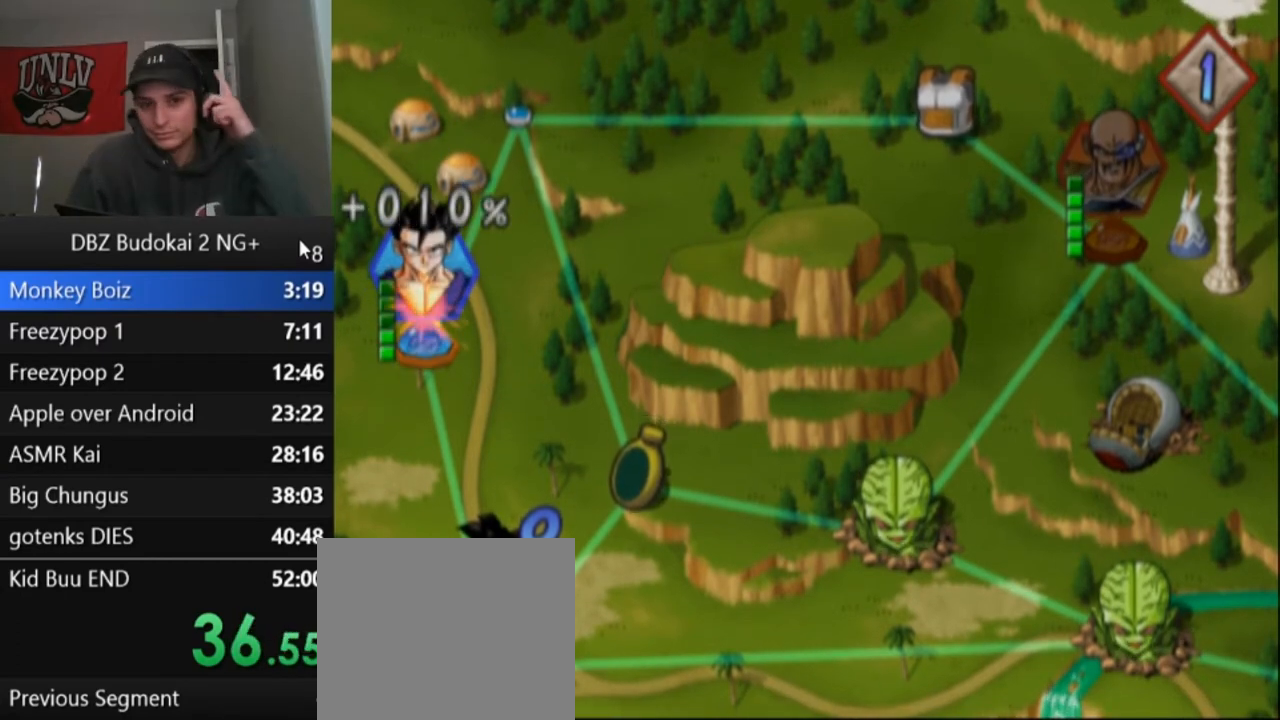
{"buttons": ["CROSS"], "left_stick": "center", "events": [[100, "CROSS", "up"], [200, "CROSS", "down"], [334, "CROSS", "up"], [434, "CROSS", "down"]]}